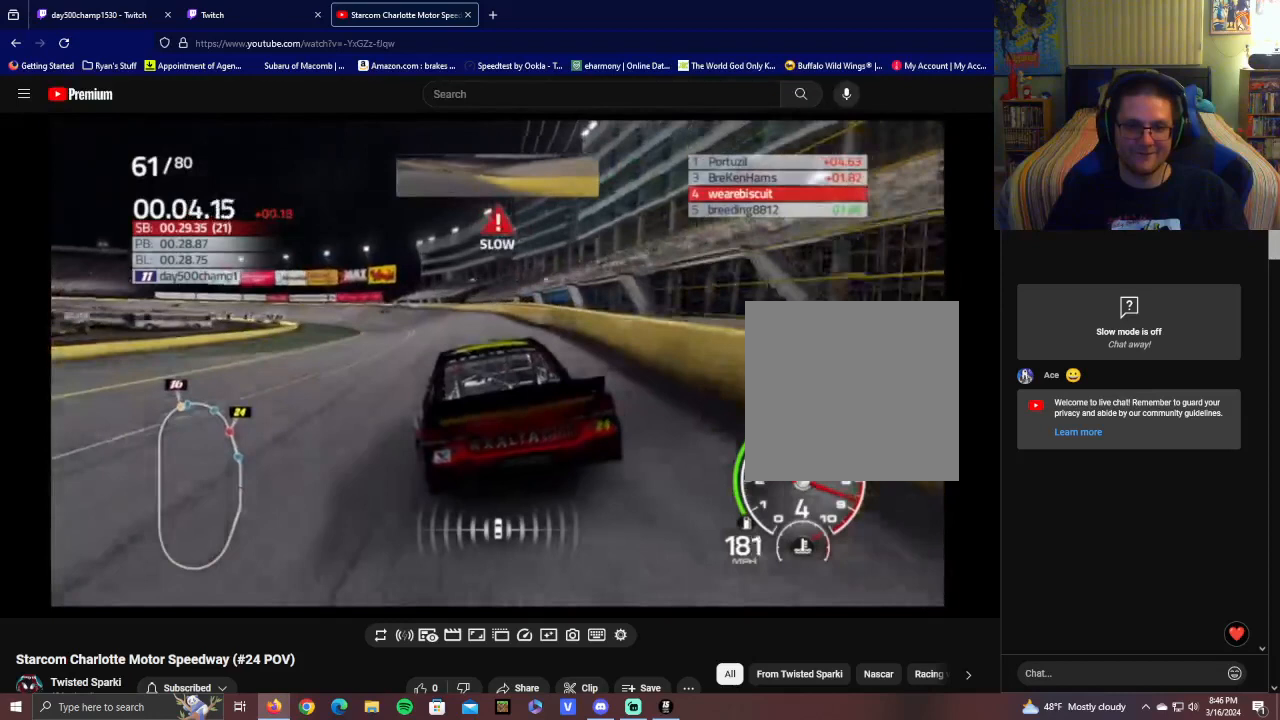
Gameplay with a controller (Xbox layout); each line is a JSON object with the inputs held at the frame after it. "events" lists button and stick changes between this image and that frame as [ms after this image, input, new state], when the widget could be followed in between.
{"buttons": ["R2"], "left_stick": "left", "right_stick": "center", "events": []}
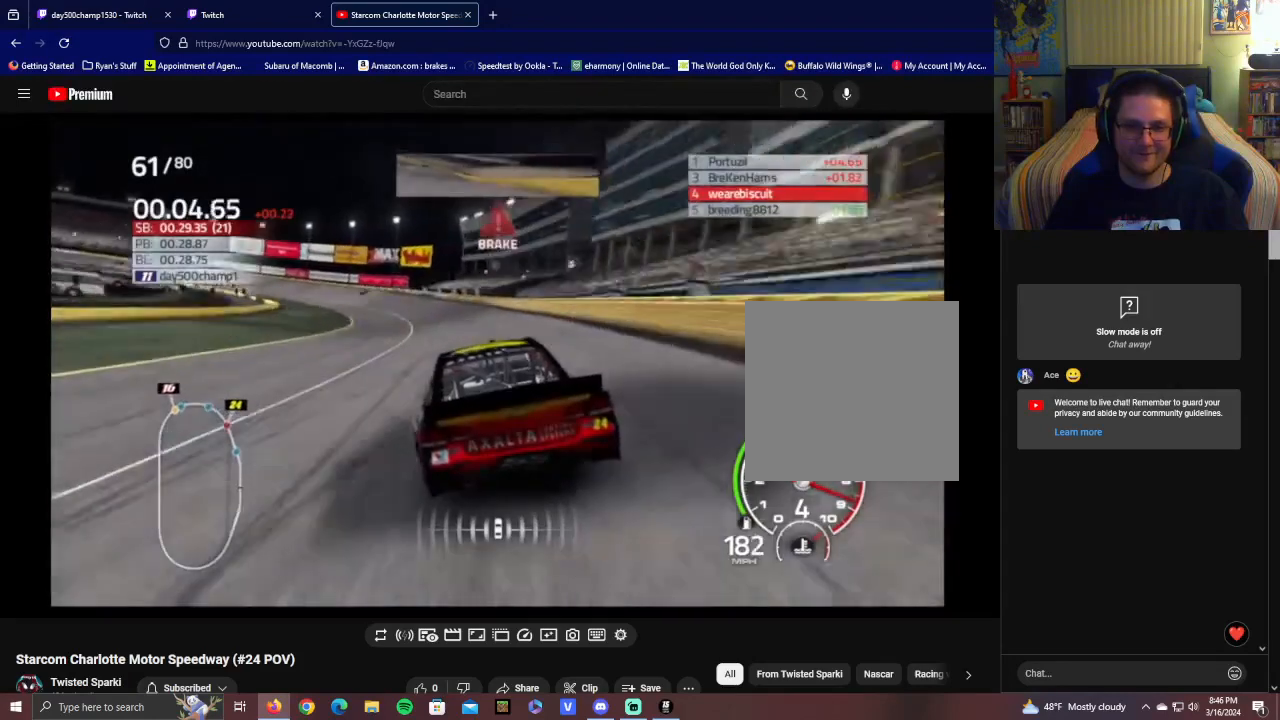
{"buttons": ["L2"], "left_stick": "left", "right_stick": "center", "events": [[350, "R2", "up"], [400, "L2", "down"]]}
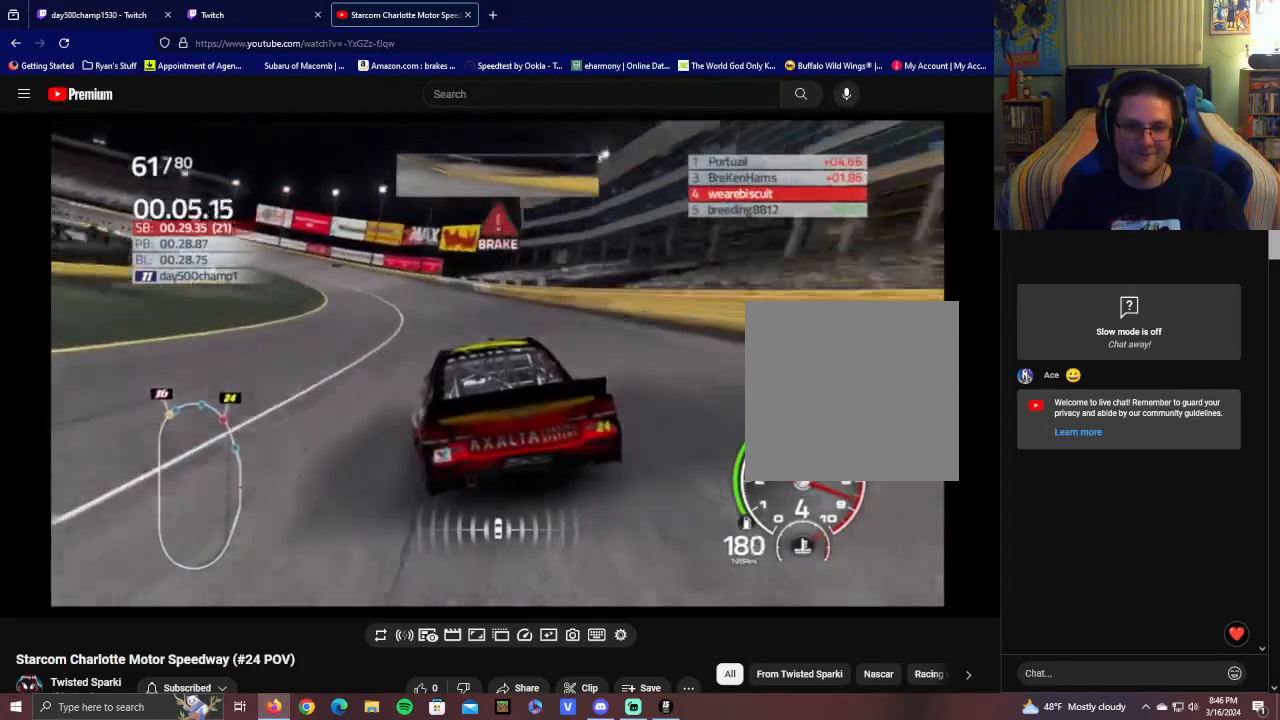
{"buttons": [], "left_stick": "left", "right_stick": "center", "events": [[50, "L2", "up"], [200, "L2", "down"], [450, "L2", "up"]]}
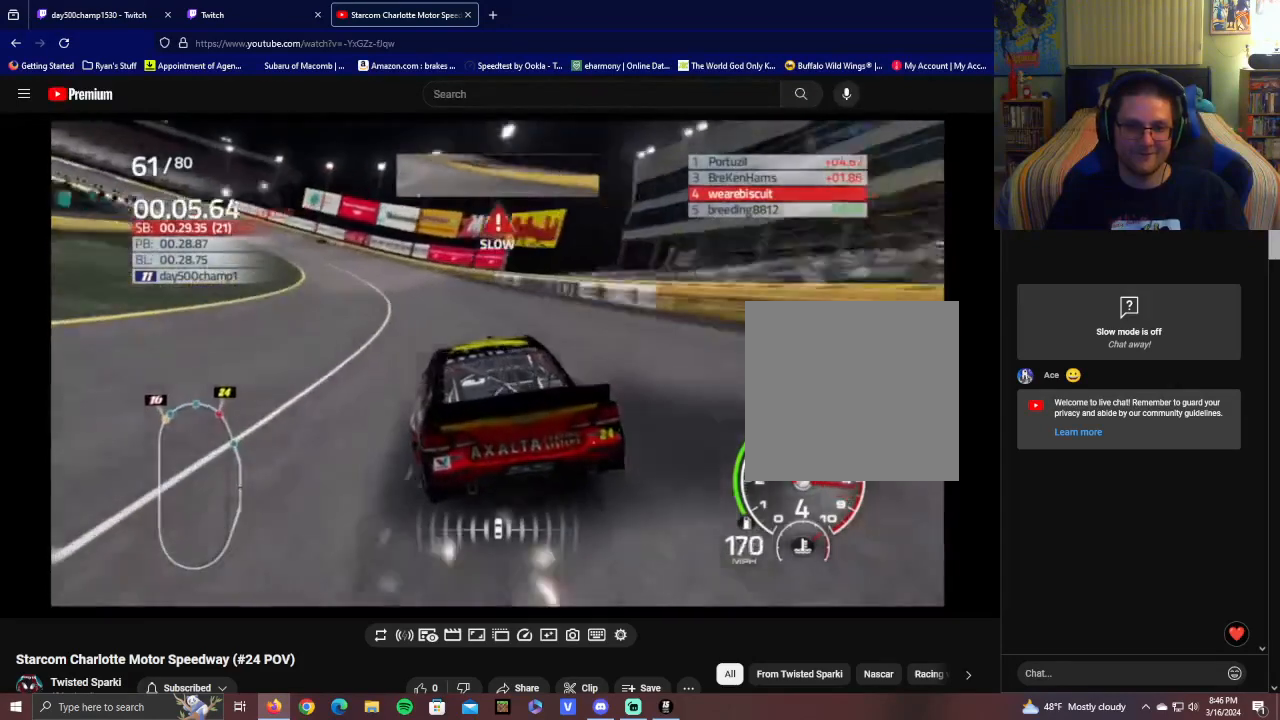
{"buttons": ["R2"], "left_stick": "left", "right_stick": "center", "events": [[450, "R2", "down"]]}
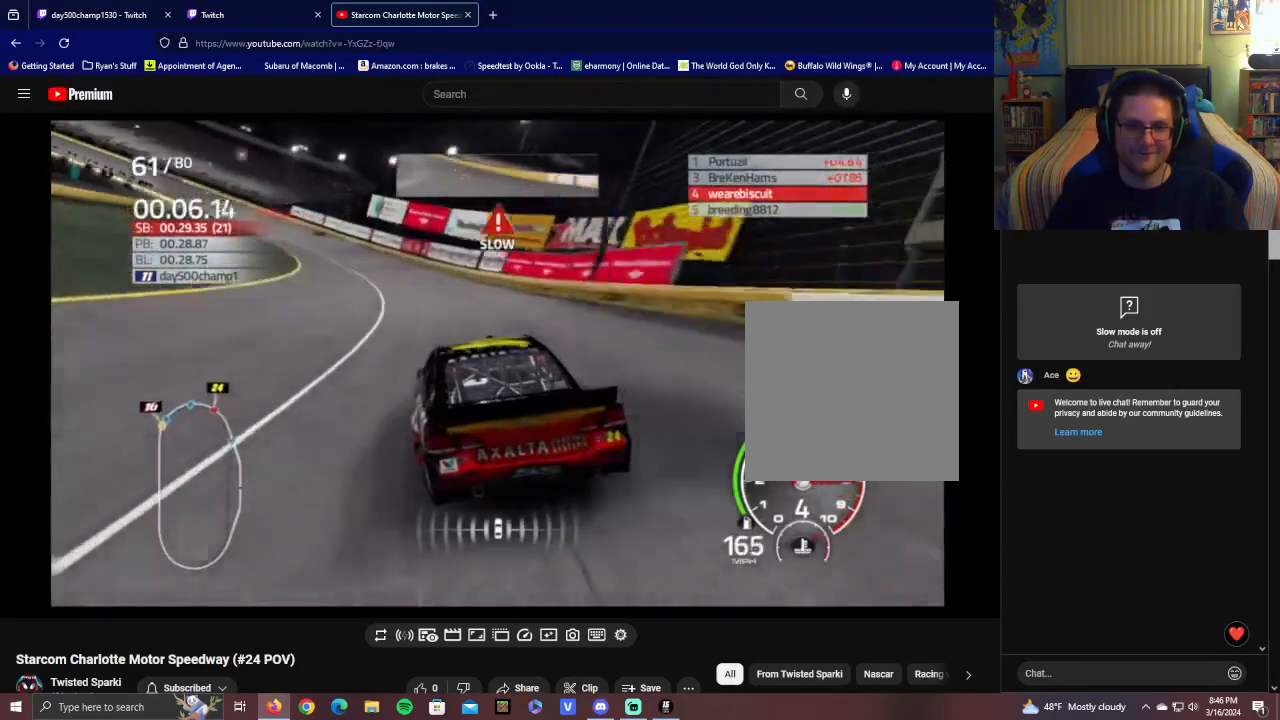
{"buttons": ["R2"], "left_stick": "left", "right_stick": "center", "events": []}
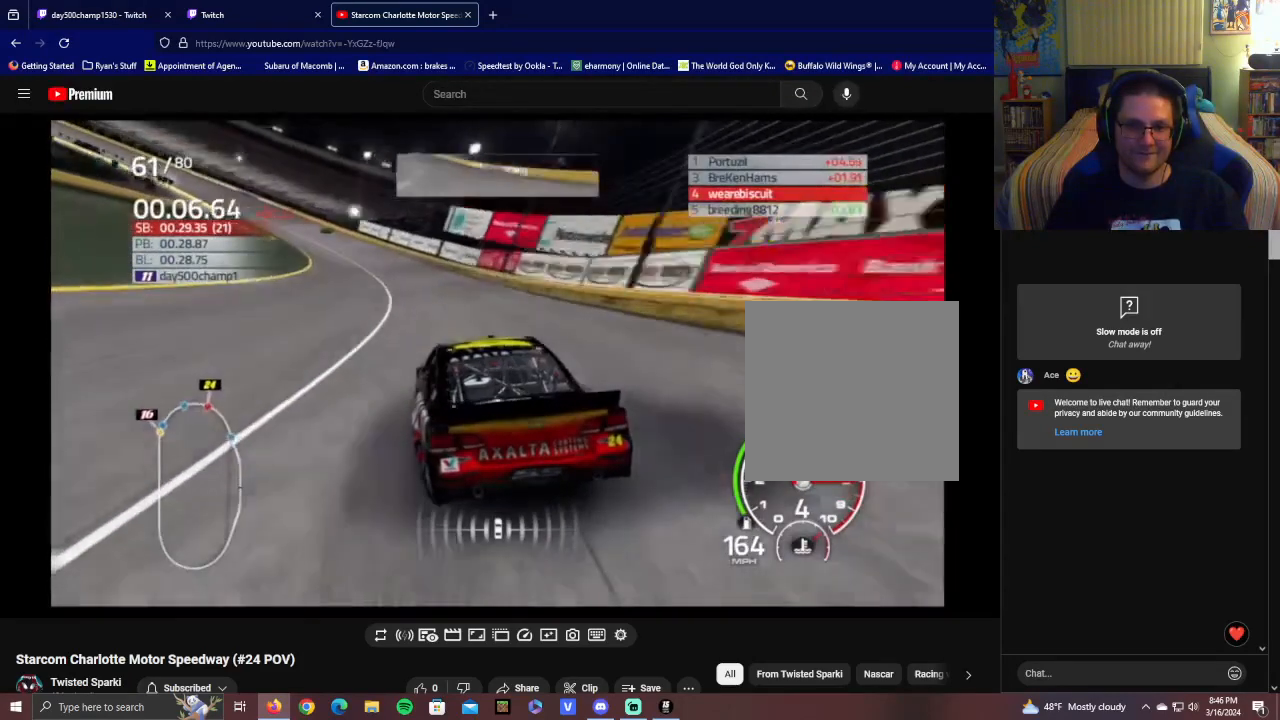
{"buttons": ["R2"], "left_stick": "left", "right_stick": "center", "events": []}
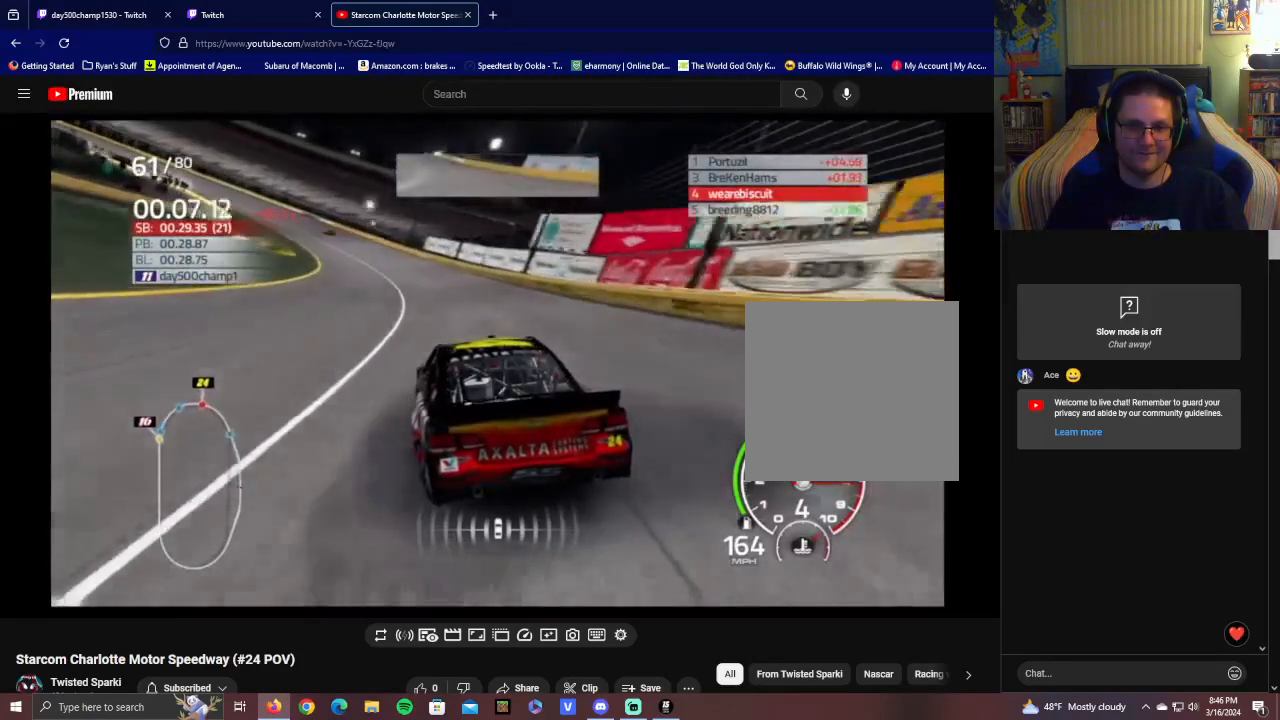
{"buttons": ["R2"], "left_stick": "left", "right_stick": "center", "events": [[100, "left_stick", "center"], [200, "left_stick", "left"]]}
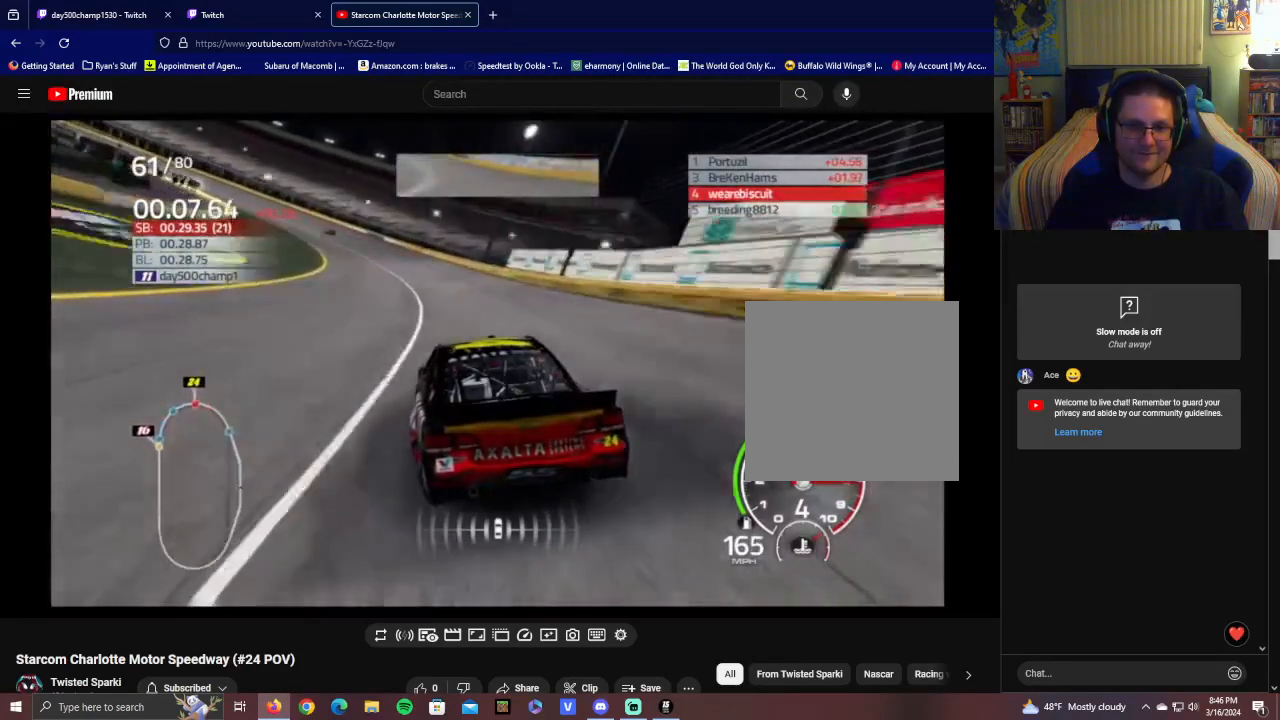
{"buttons": ["R2"], "left_stick": "center", "right_stick": "center", "events": [[450, "left_stick", "center"]]}
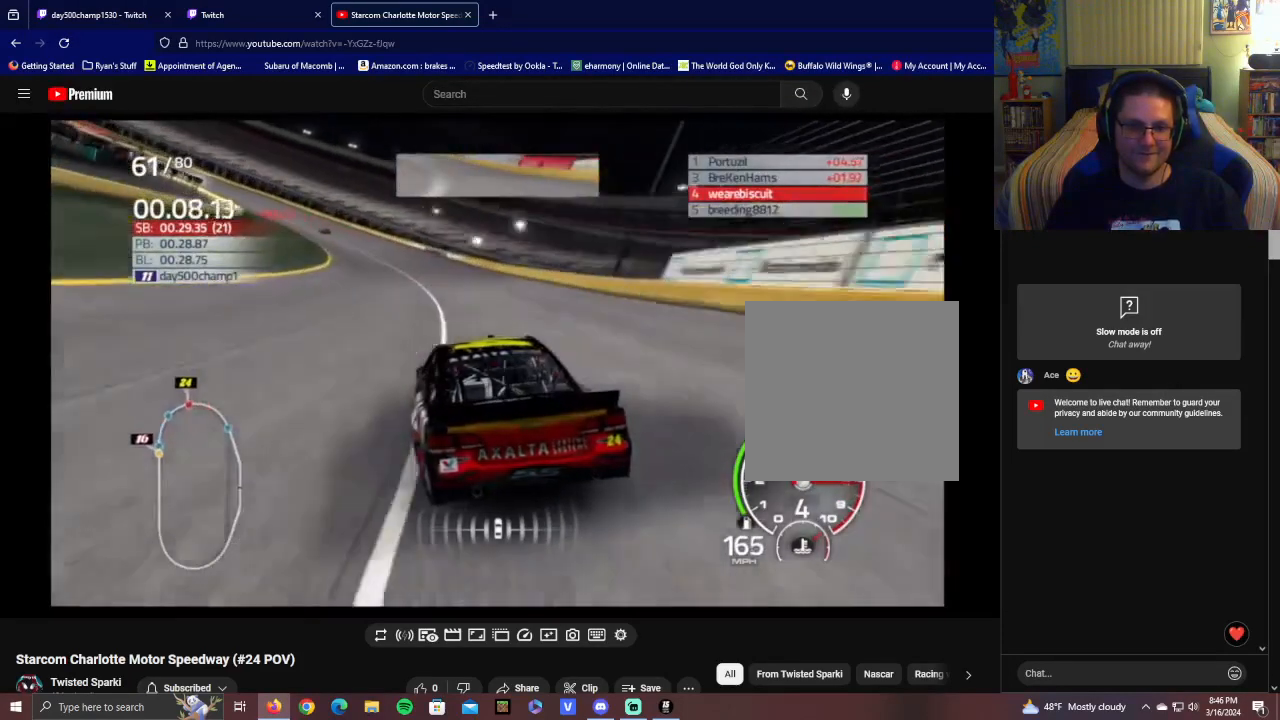
{"buttons": ["R2"], "left_stick": "left", "right_stick": "center", "events": [[50, "left_stick", "left"]]}
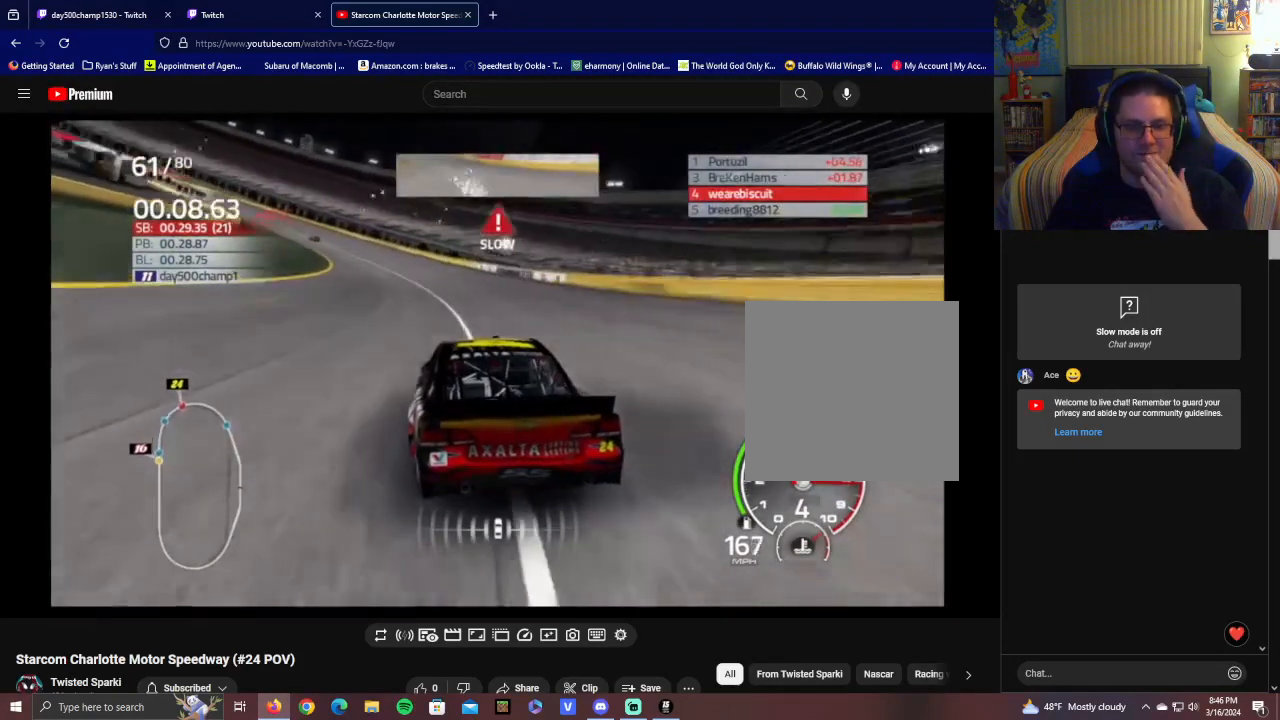
{"buttons": ["R2"], "left_stick": "left", "right_stick": "center", "events": []}
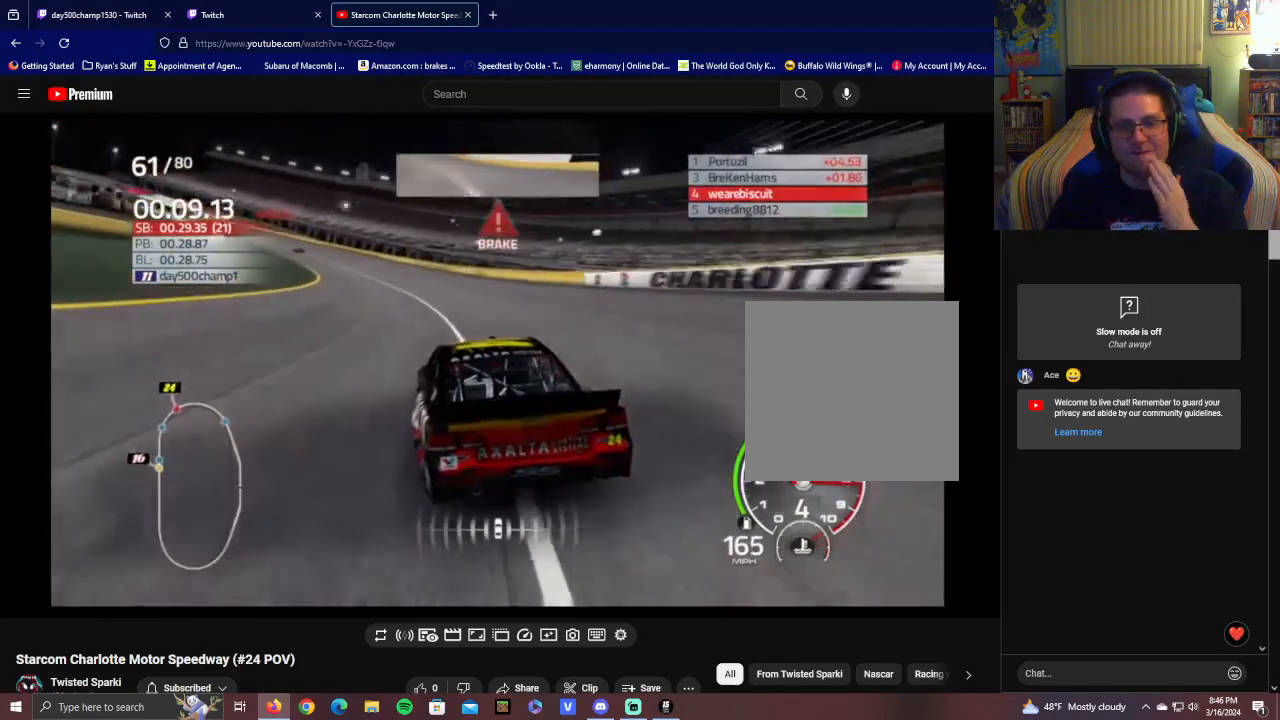
{"buttons": ["R2"], "left_stick": "left", "right_stick": "center", "events": []}
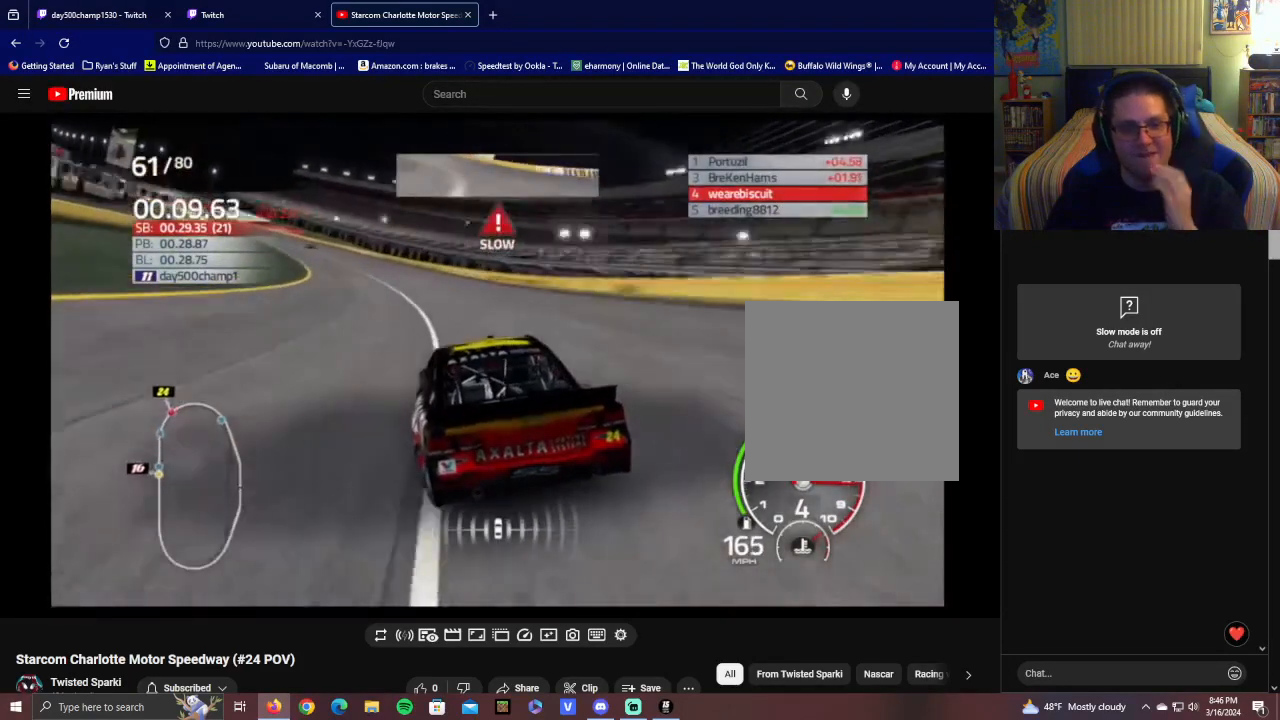
{"buttons": ["R2"], "left_stick": "left", "right_stick": "center", "events": []}
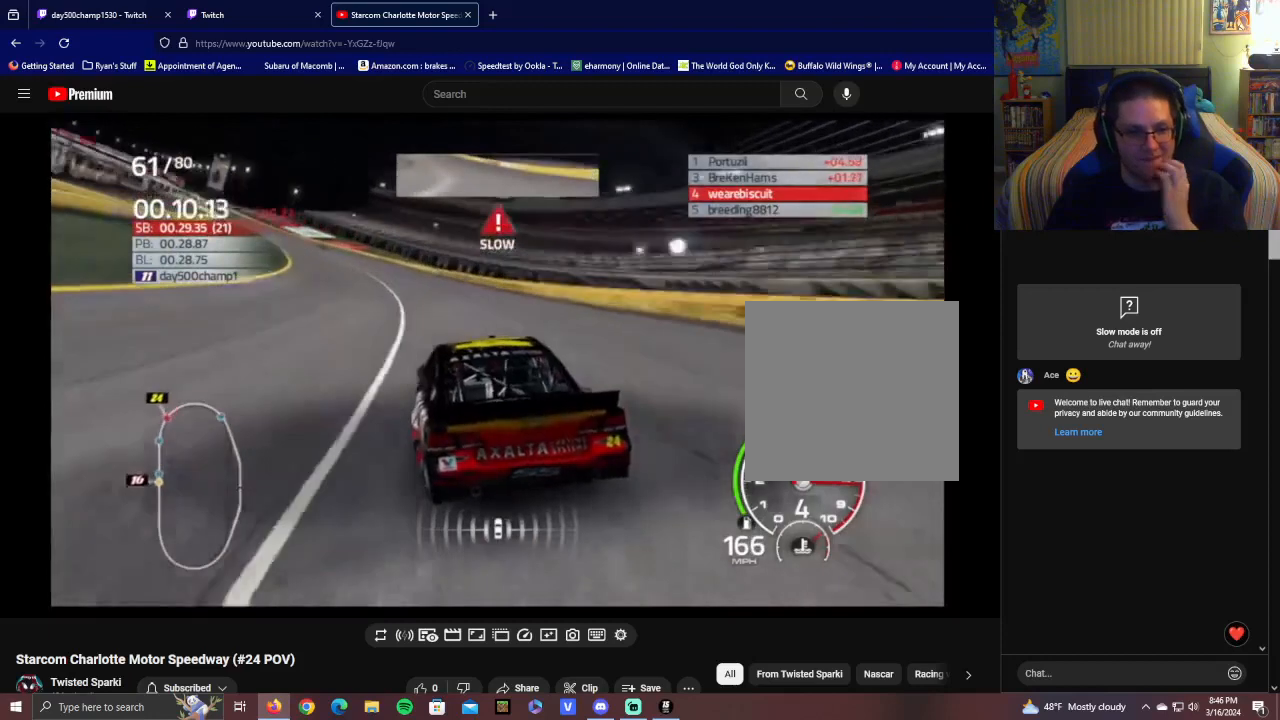
{"buttons": ["R2"], "left_stick": "left", "right_stick": "center", "events": []}
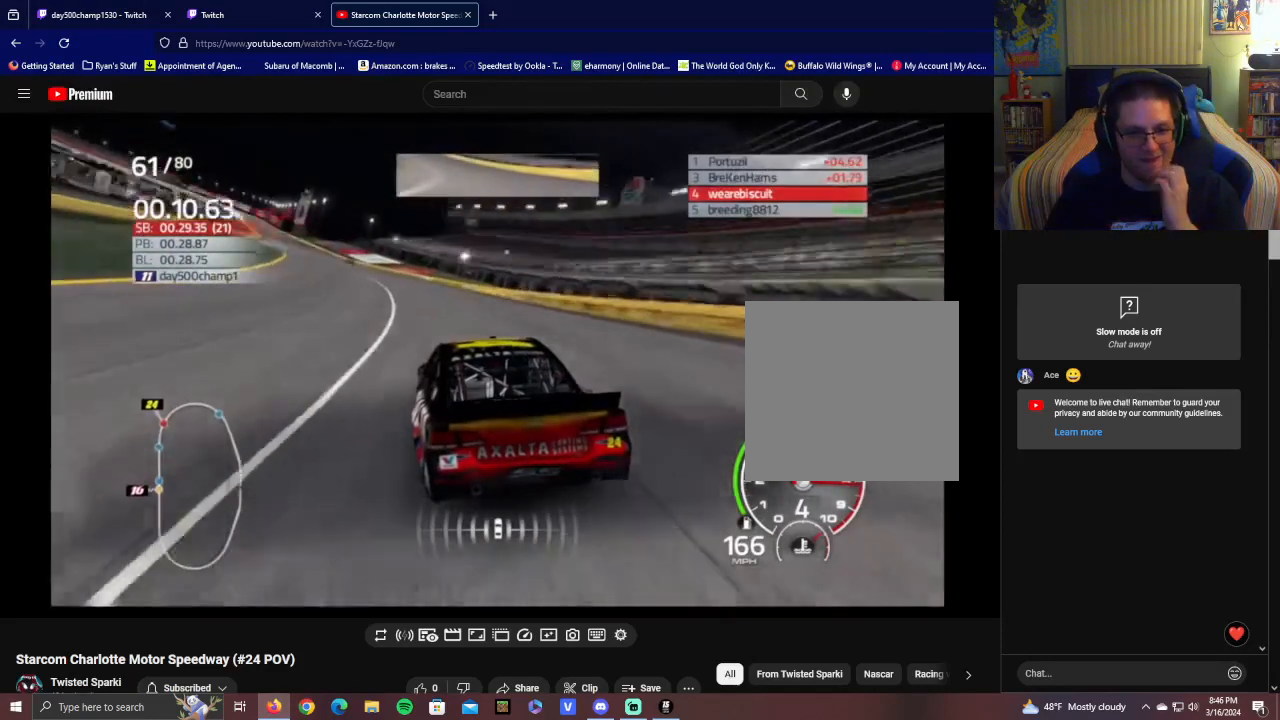
{"buttons": ["R2"], "left_stick": "left", "right_stick": "center", "events": []}
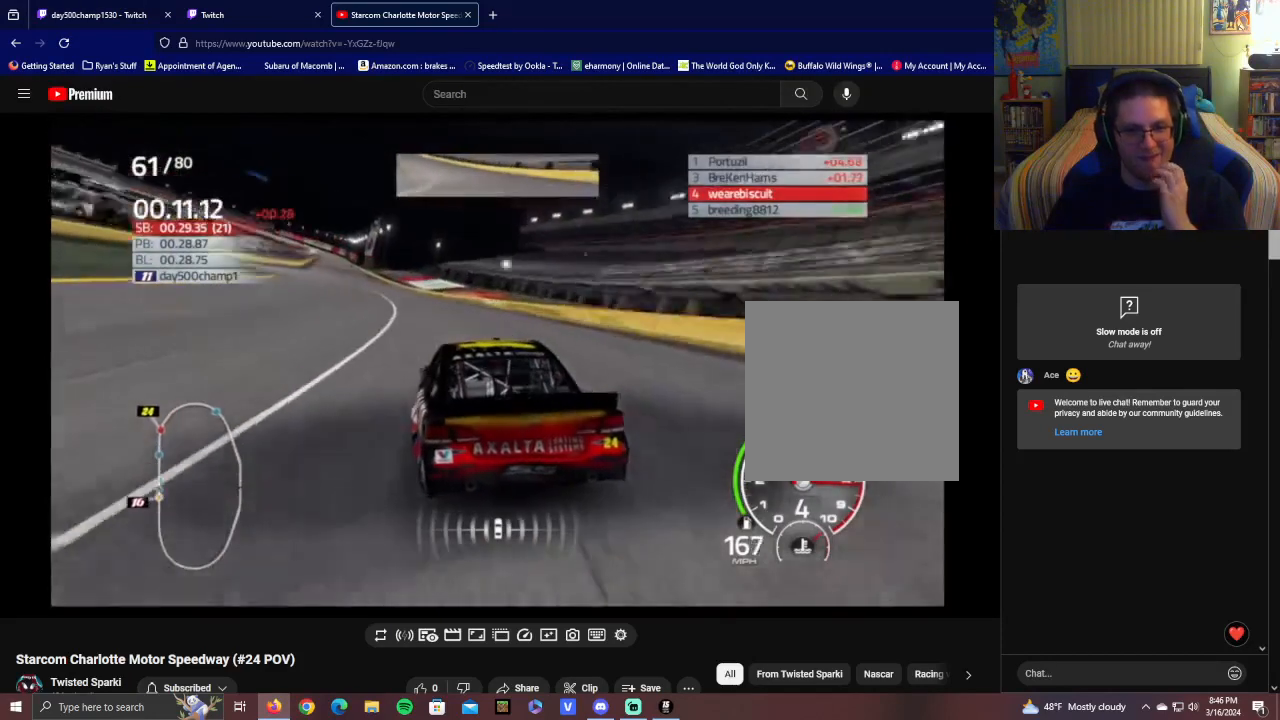
{"buttons": ["R2"], "left_stick": "center", "right_stick": "center", "events": [[500, "left_stick", "center"]]}
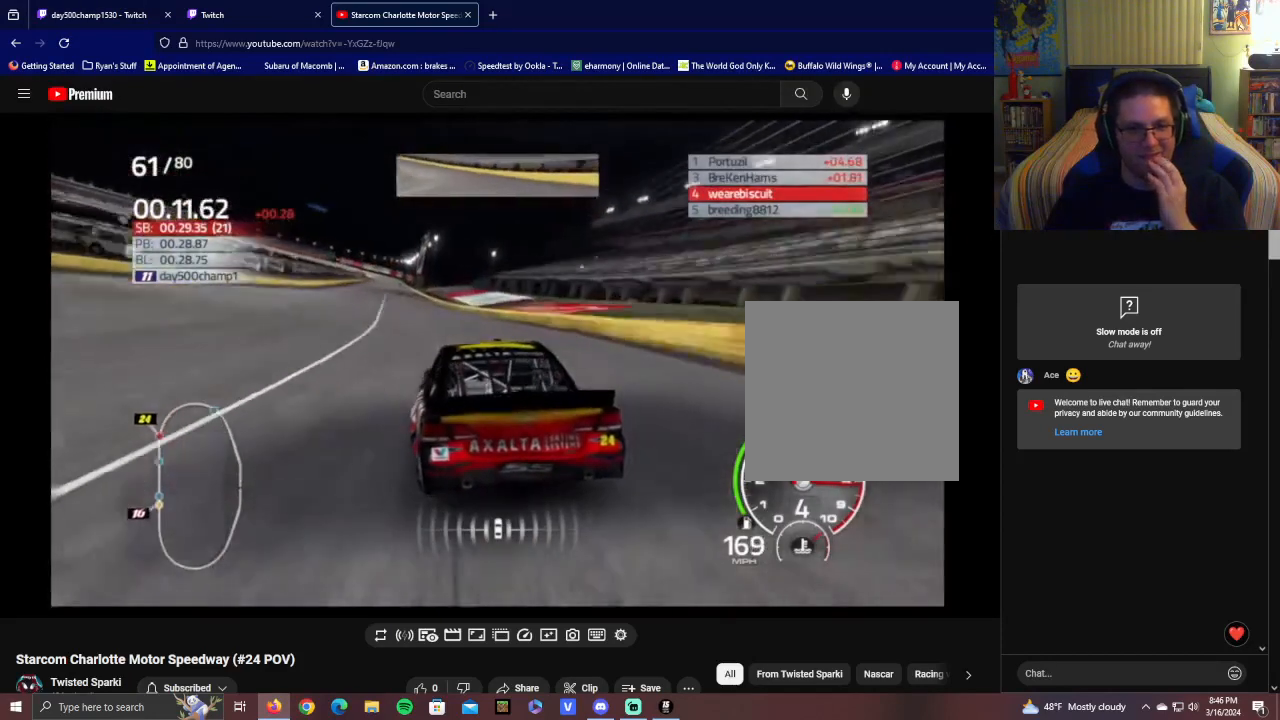
{"buttons": ["R2"], "left_stick": "center", "right_stick": "center", "events": [[250, "left_stick", "left"], [450, "left_stick", "center"]]}
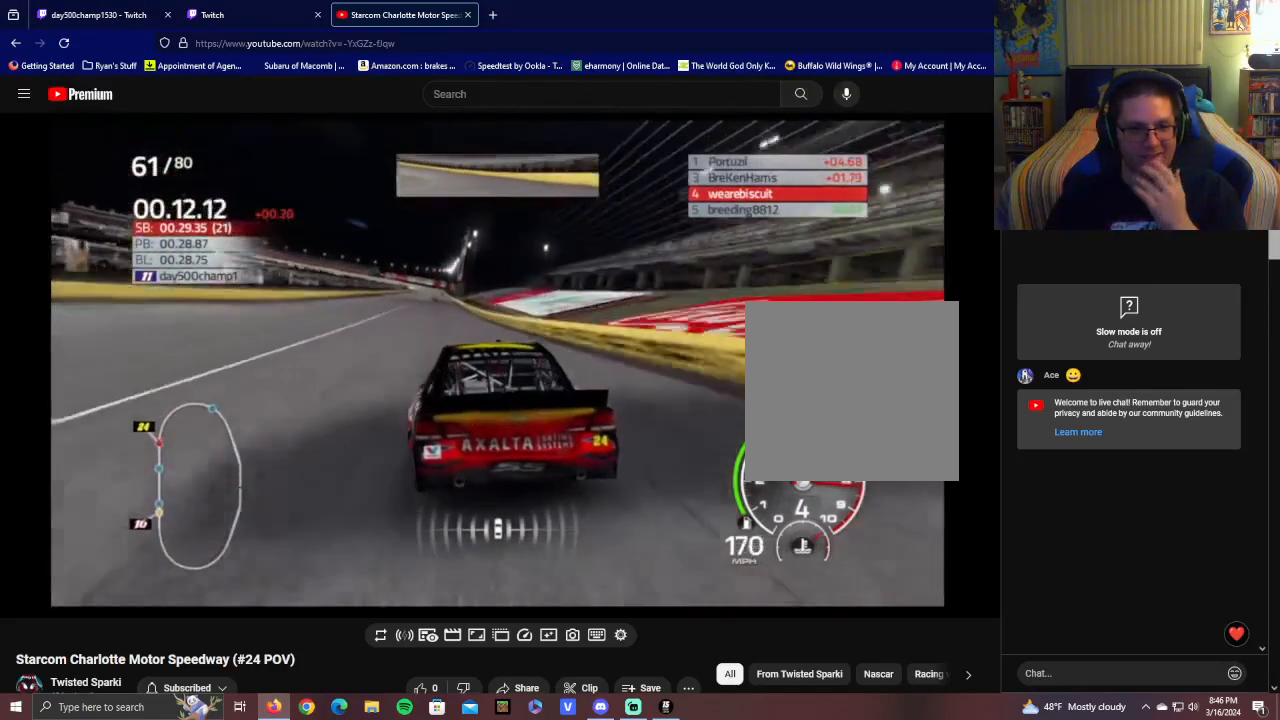
{"buttons": ["R2"], "left_stick": "left", "right_stick": "center", "events": [[150, "left_stick", "left"], [300, "left_stick", "center"], [450, "left_stick", "left"]]}
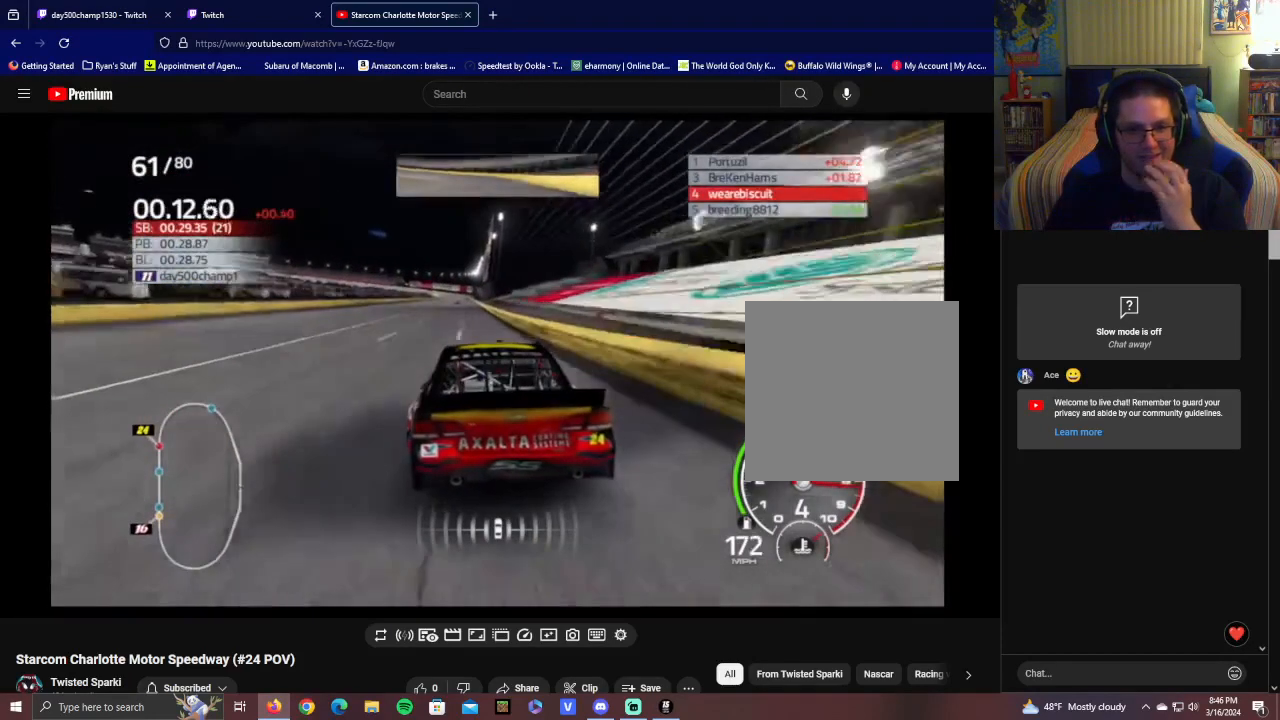
{"buttons": ["R2"], "left_stick": "center", "right_stick": "center", "events": [[100, "left_stick", "center"]]}
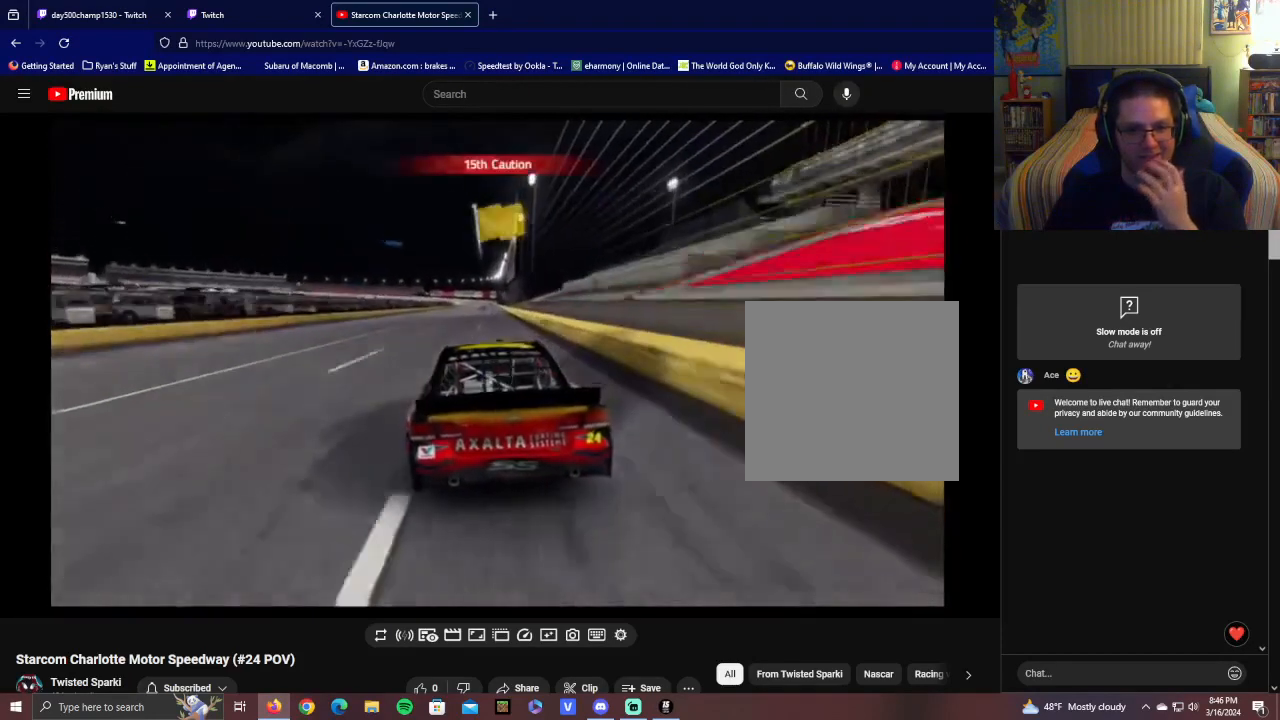
{"buttons": ["L1", "R2"], "left_stick": "center", "right_stick": "center", "events": [[150, "left_stick", "right"], [350, "left_stick", "center"], [450, "L1", "down"]]}